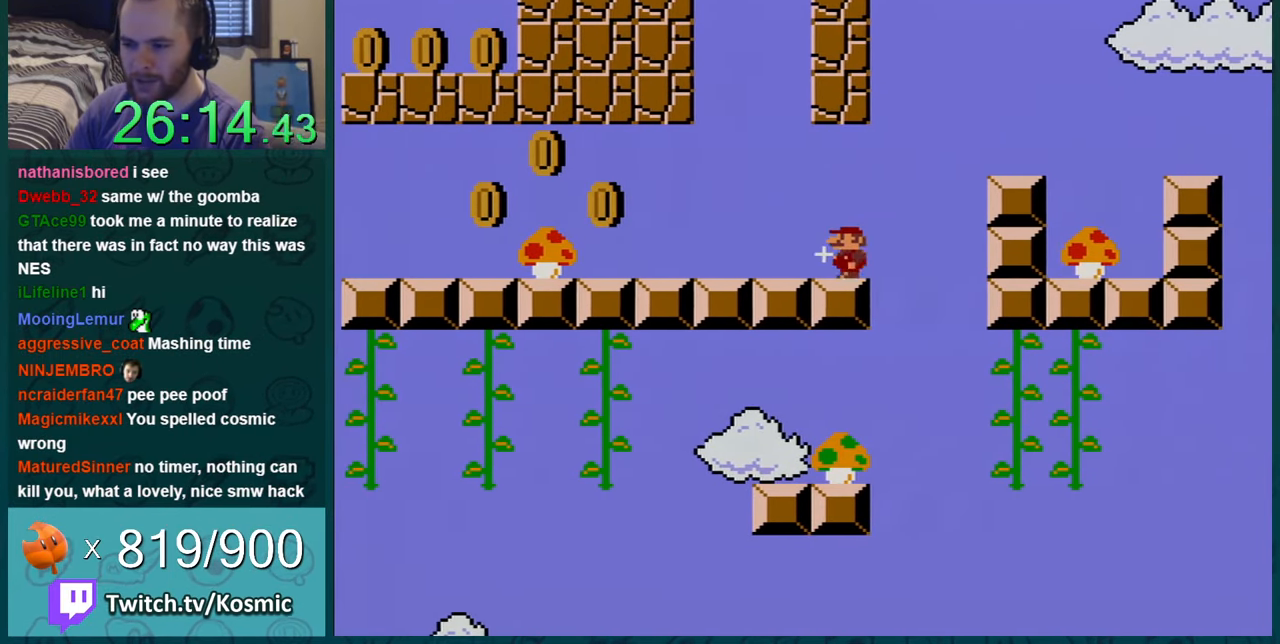
Gameplay with a controller (Nintendo layout); each line is a JSON object with the inputs held at the frame after it. "events" lists button and stick changes between this image and that frame as [ms after this image, input, new state], when the widget could be followed in between. Not read: L1 L3 R1 R3.
{"buttons": ["B", "Y", "DPAD_LEFT"], "events": [[467, "B", "down"]]}
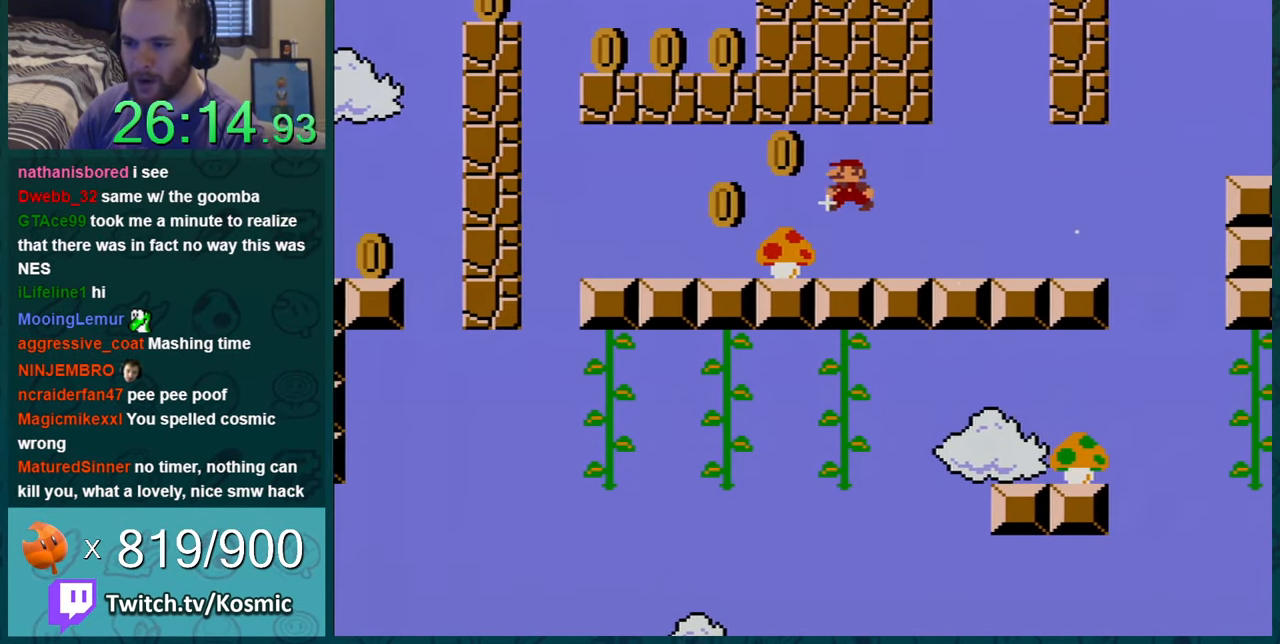
{"buttons": ["B", "Y"], "events": [[67, "B", "up"], [84, "DPAD_LEFT", "up"], [150, "DPAD_LEFT", "down"], [467, "B", "down"], [501, "DPAD_LEFT", "up"]]}
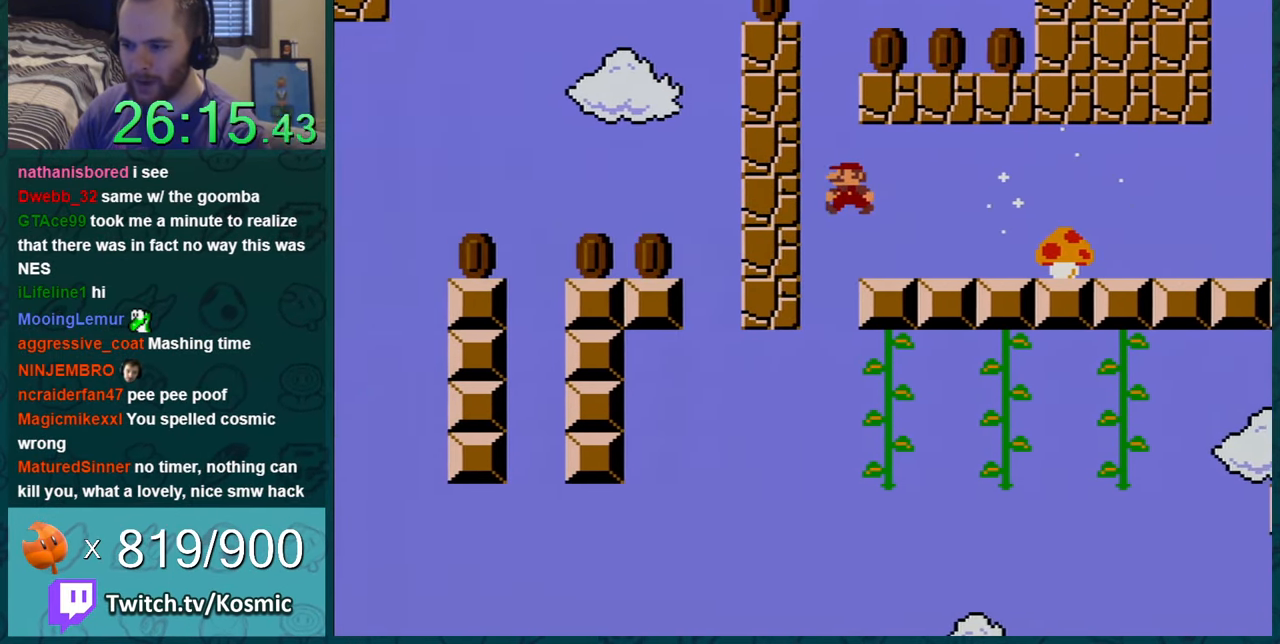
{"buttons": ["Y", "DPAD_RIGHT"], "events": [[100, "DPAD_RIGHT", "down"], [400, "B", "up"]]}
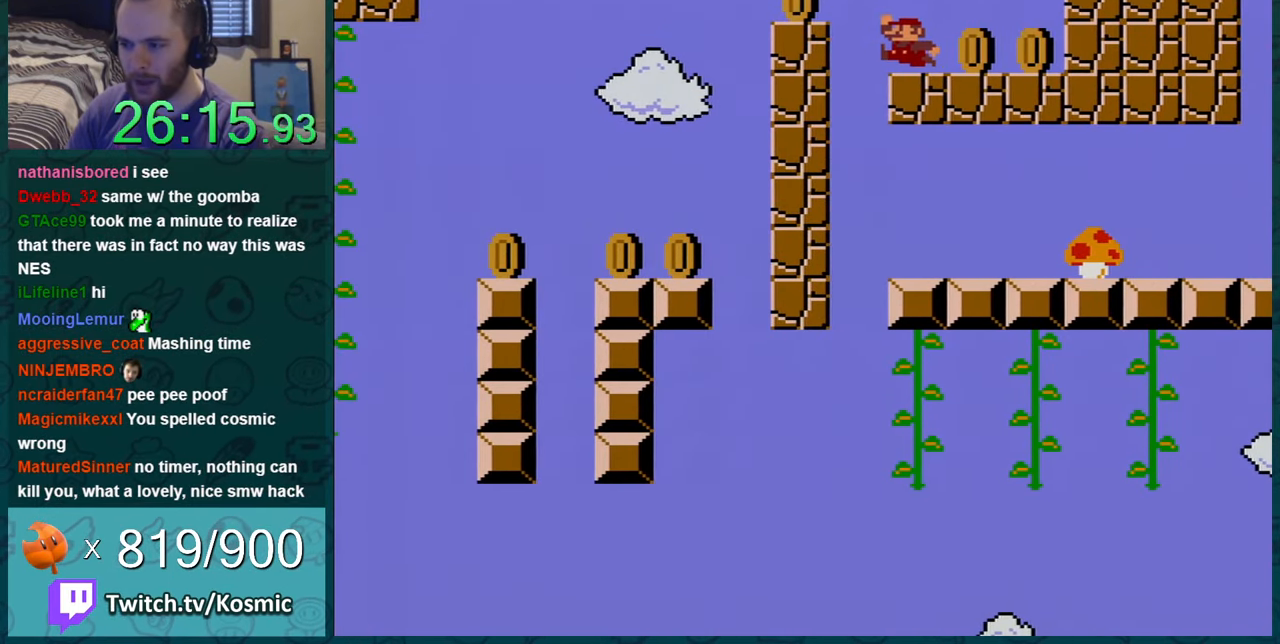
{"buttons": ["Y", "DPAD_LEFT"], "events": [[367, "DPAD_RIGHT", "up"], [467, "DPAD_LEFT", "down"]]}
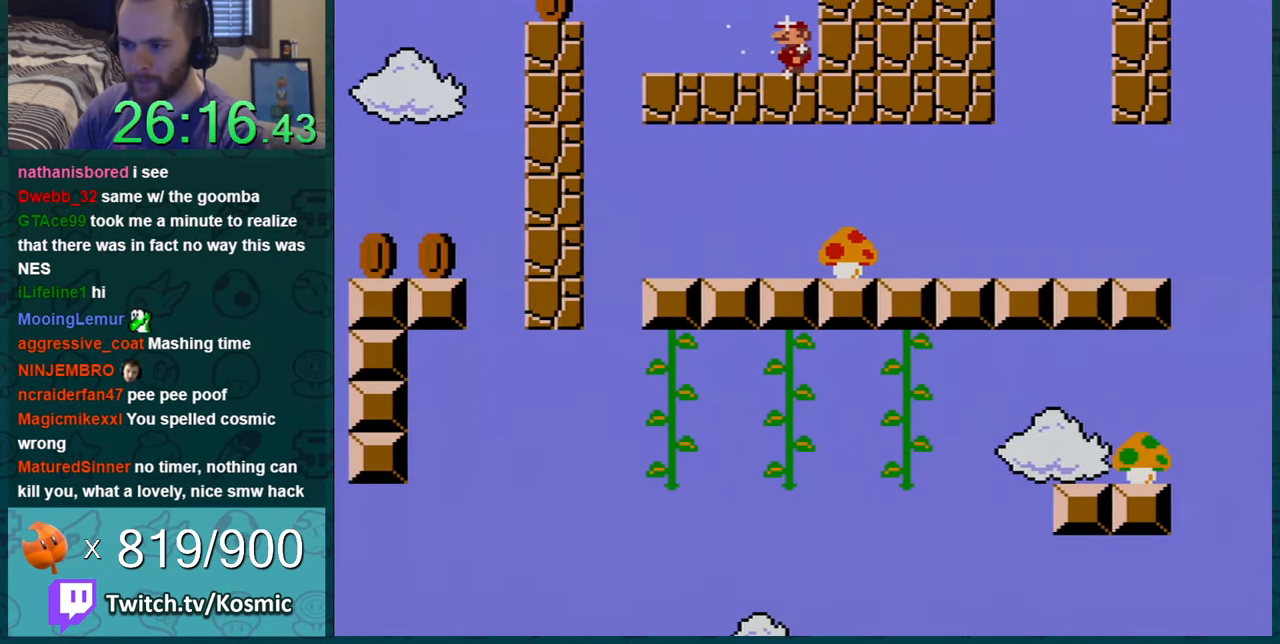
{"buttons": ["B", "Y", "DPAD_LEFT"], "events": [[467, "B", "down"]]}
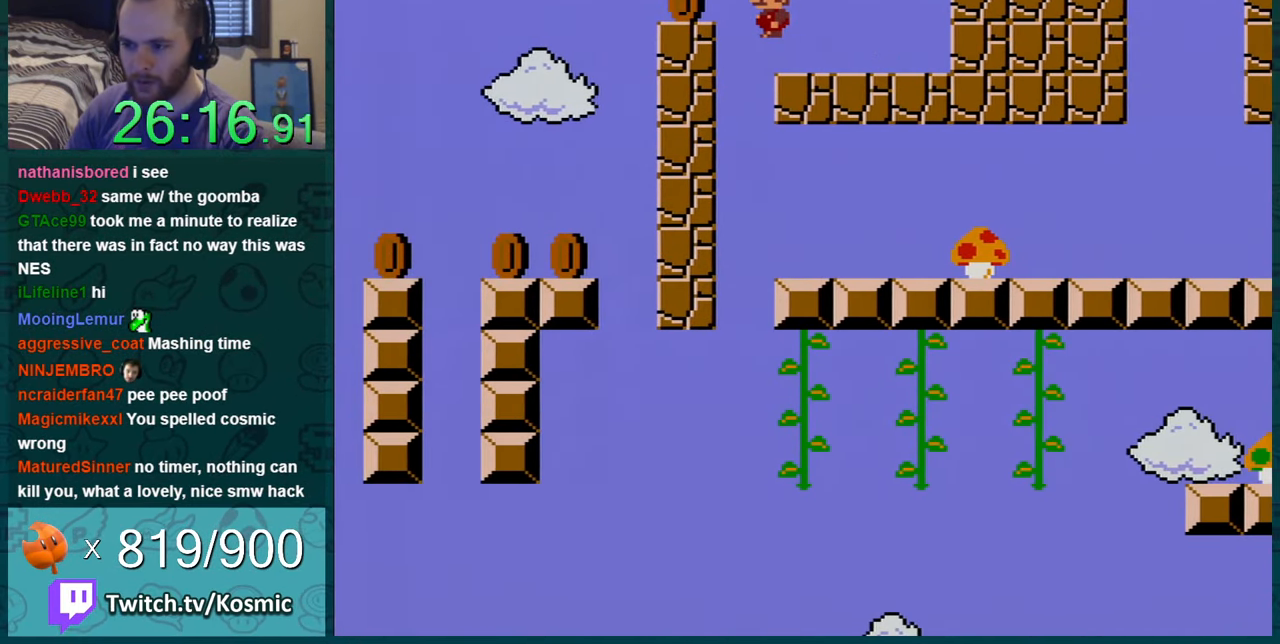
{"buttons": ["Y"], "events": [[166, "B", "up"], [166, "DPAD_LEFT", "up"], [233, "DPAD_RIGHT", "down"], [500, "DPAD_RIGHT", "up"]]}
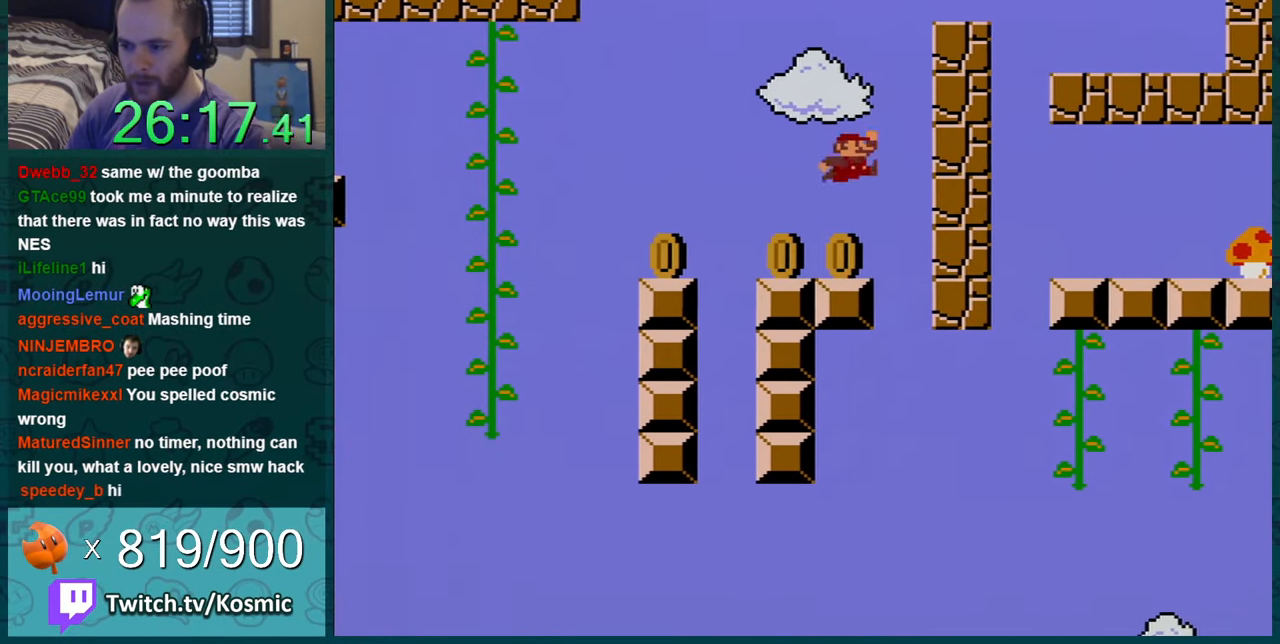
{"buttons": ["B", "Y"], "events": [[250, "DPAD_LEFT", "down"], [317, "B", "down"], [434, "DPAD_LEFT", "up"]]}
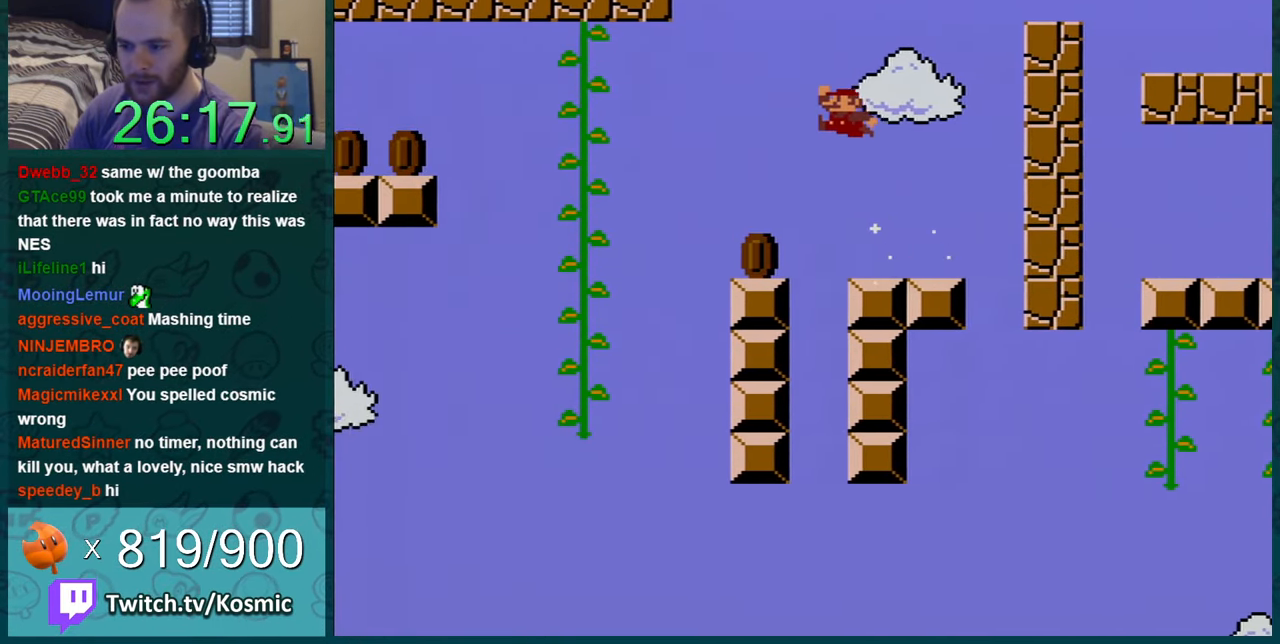
{"buttons": ["Y", "DPAD_LEFT"], "events": [[50, "B", "up"], [166, "DPAD_RIGHT", "down"], [266, "DPAD_RIGHT", "up"], [383, "DPAD_LEFT", "down"]]}
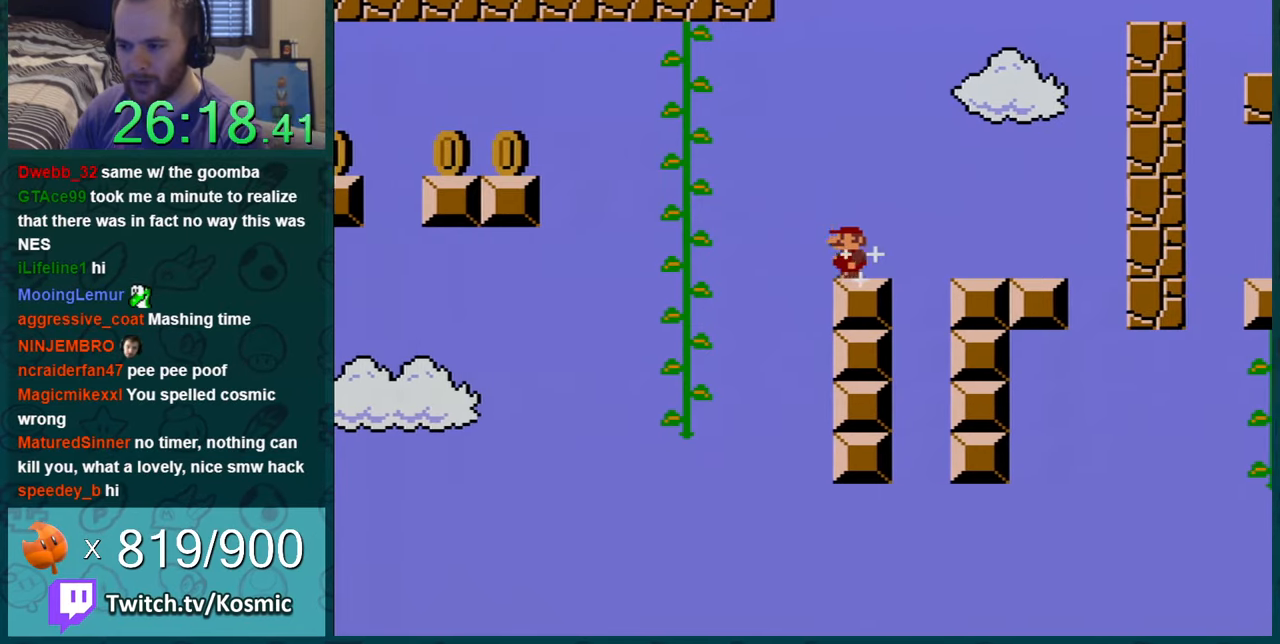
{"buttons": ["Y", "DPAD_UP", "DPAD_LEFT"], "events": [[34, "B", "down"], [217, "B", "up"], [501, "DPAD_UP", "down"]]}
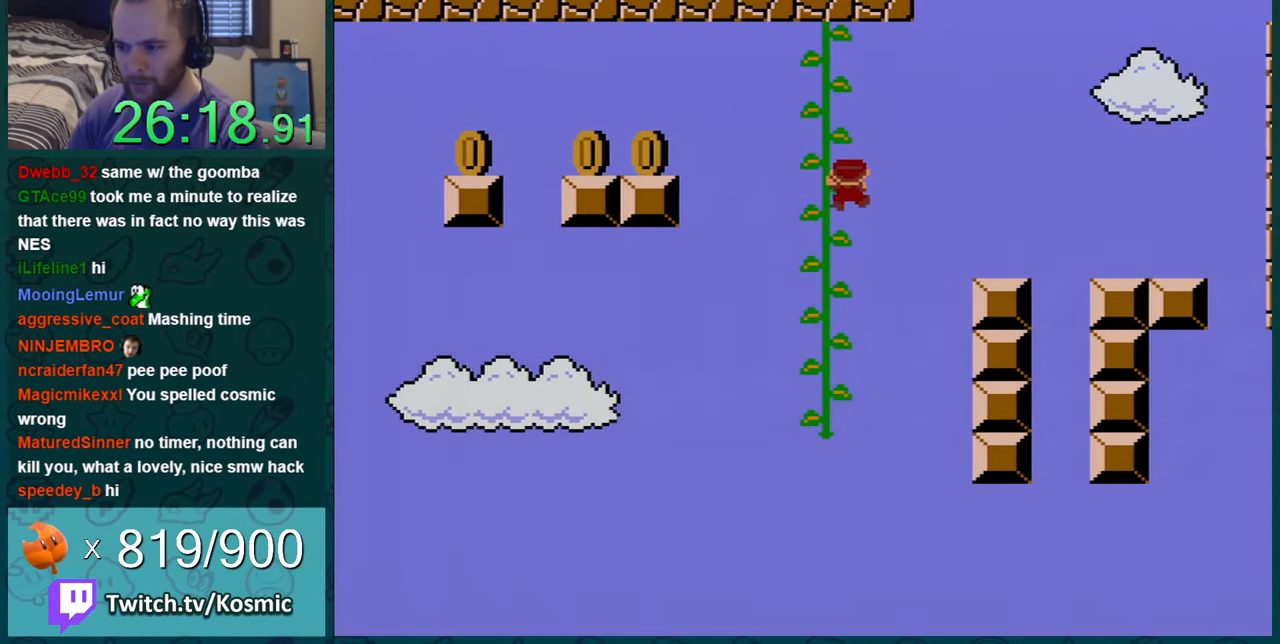
{"buttons": ["Y", "DPAD_DOWN"], "events": [[133, "DPAD_LEFT", "up"], [133, "DPAD_UP", "up"], [217, "DPAD_DOWN", "down"]]}
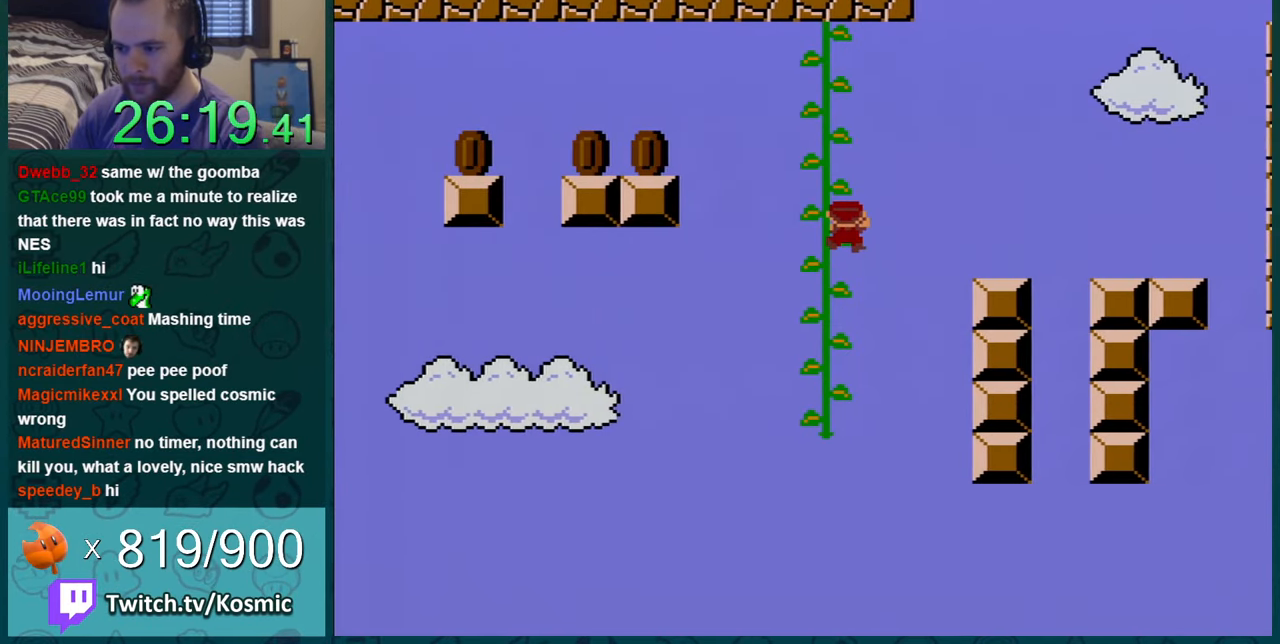
{"buttons": ["Y", "DPAD_LEFT"], "events": [[434, "DPAD_DOWN", "up"], [468, "DPAD_LEFT", "down"]]}
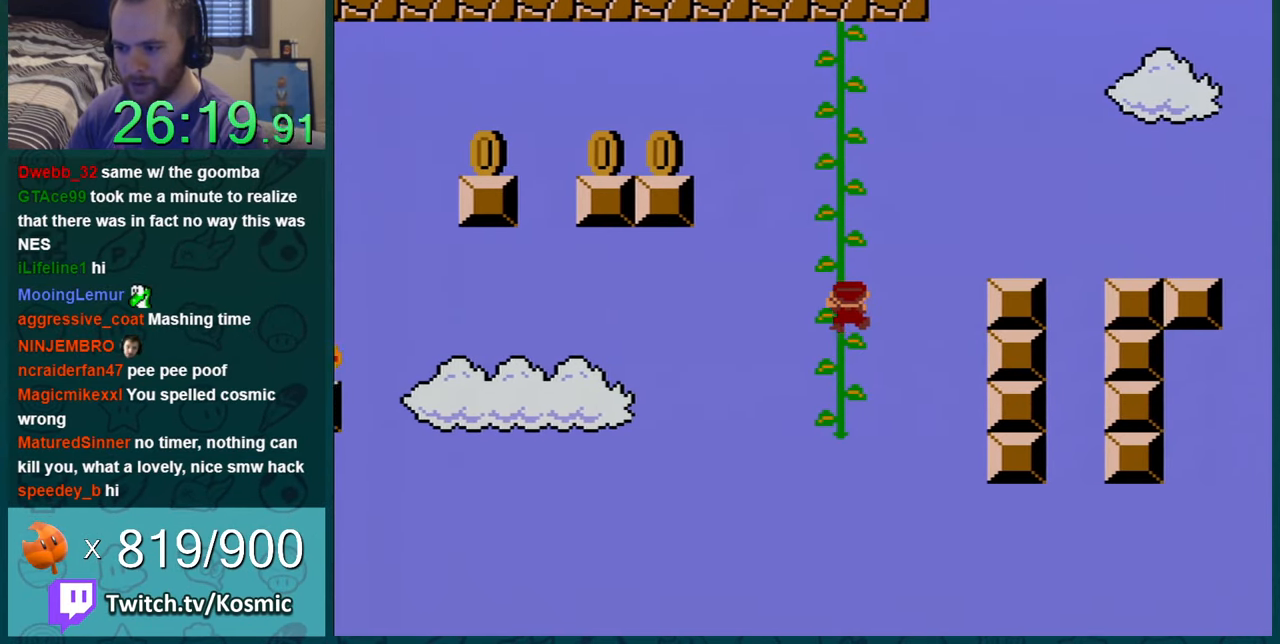
{"buttons": ["Y"], "events": [[100, "DPAD_LEFT", "up"], [250, "DPAD_DOWN", "down"], [350, "DPAD_DOWN", "up"], [467, "DPAD_LEFT", "down"], [500, "DPAD_LEFT", "up"]]}
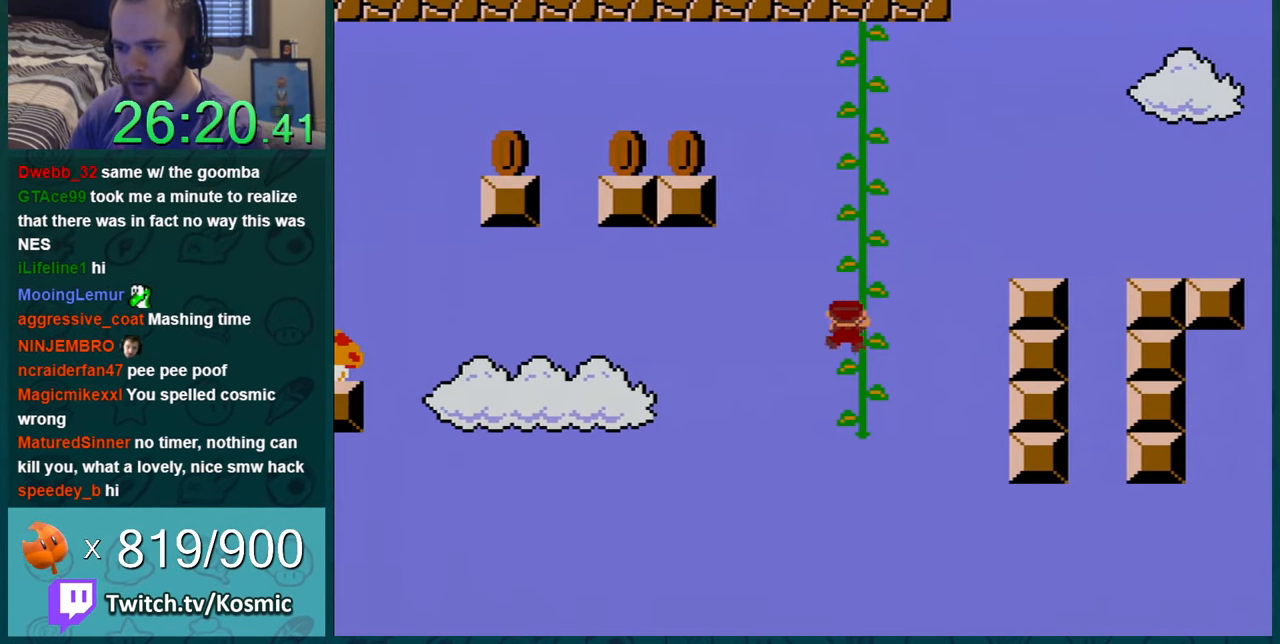
{"buttons": ["B", "Y", "DPAD_LEFT"], "events": [[151, "DPAD_LEFT", "down"], [184, "B", "down"]]}
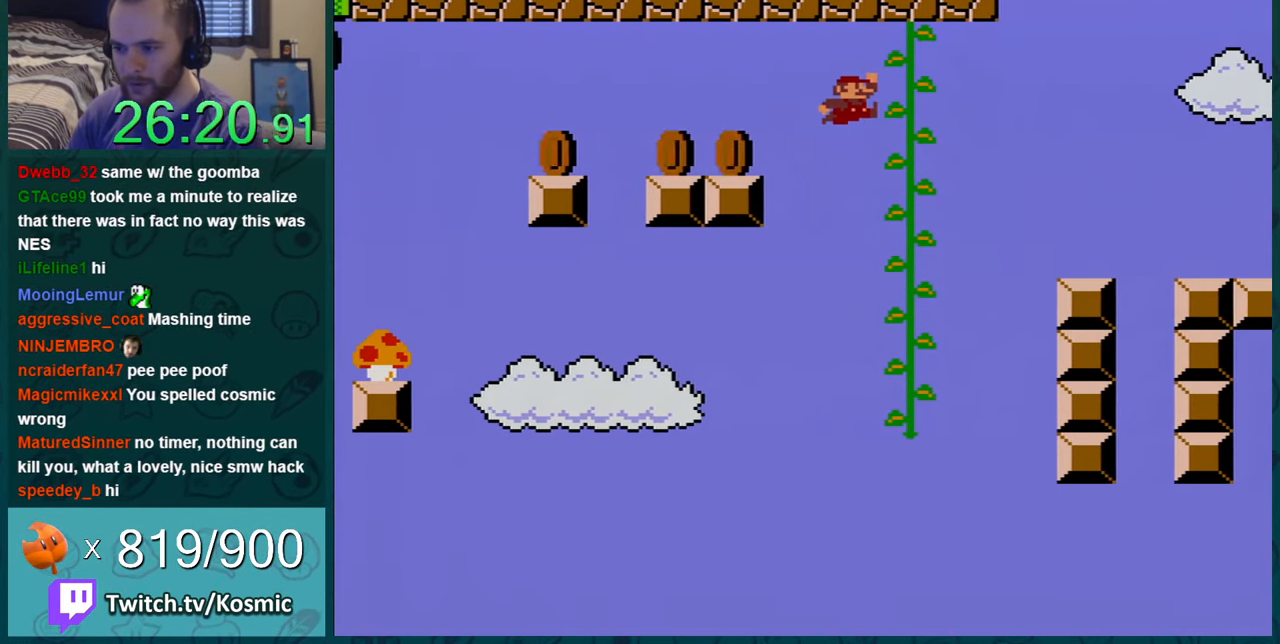
{"buttons": ["Y", "DPAD_RIGHT"], "events": [[350, "DPAD_LEFT", "up"], [384, "B", "up"], [467, "DPAD_RIGHT", "down"]]}
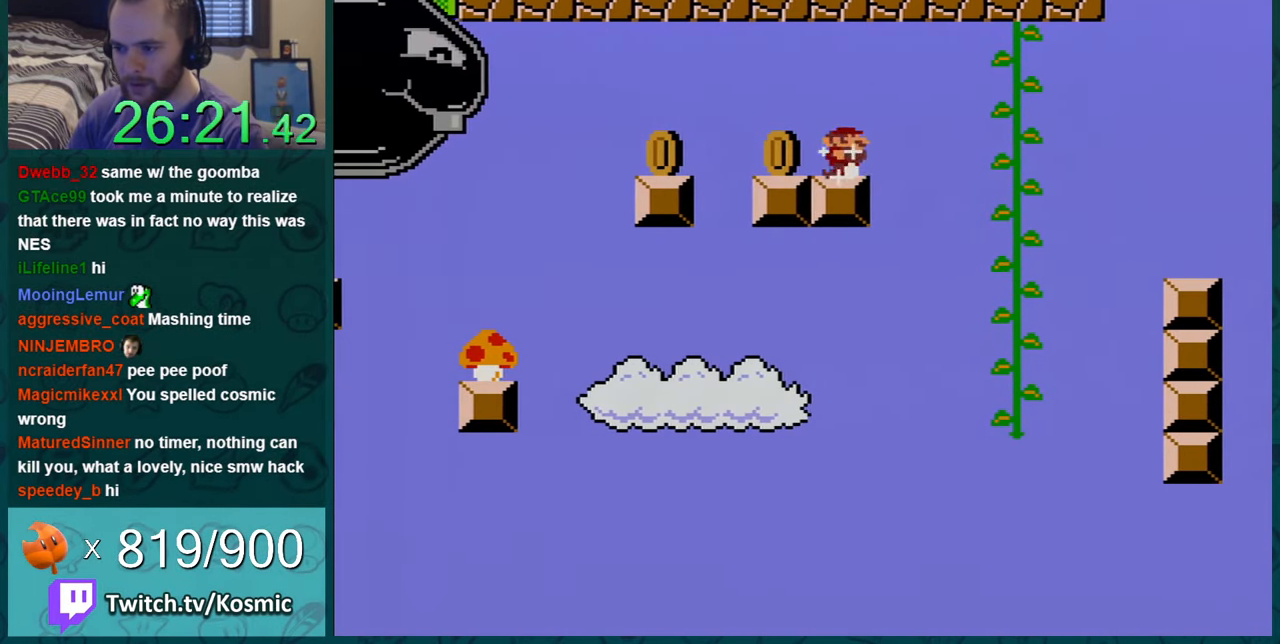
{"buttons": ["Y", "DPAD_RIGHT"], "events": [[50, "DPAD_RIGHT", "up"], [117, "DPAD_RIGHT", "down"], [267, "B", "down"], [334, "B", "up"]]}
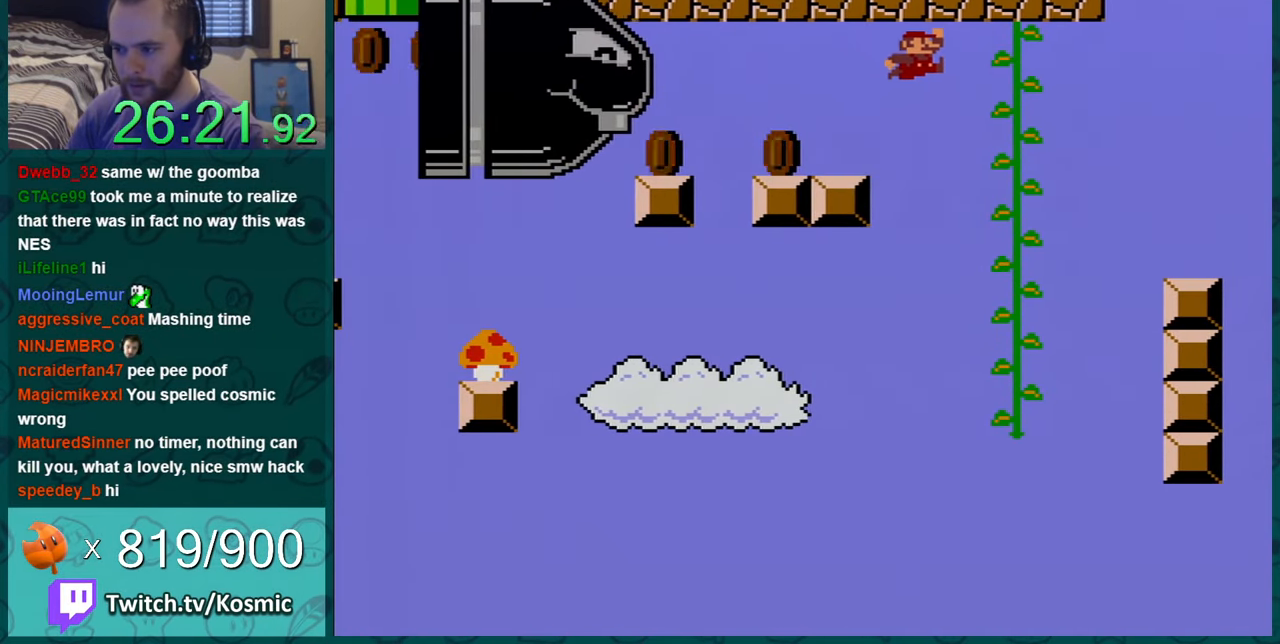
{"buttons": ["Y"], "events": [[400, "DPAD_RIGHT", "up"], [400, "DPAD_UP", "down"], [500, "DPAD_UP", "up"]]}
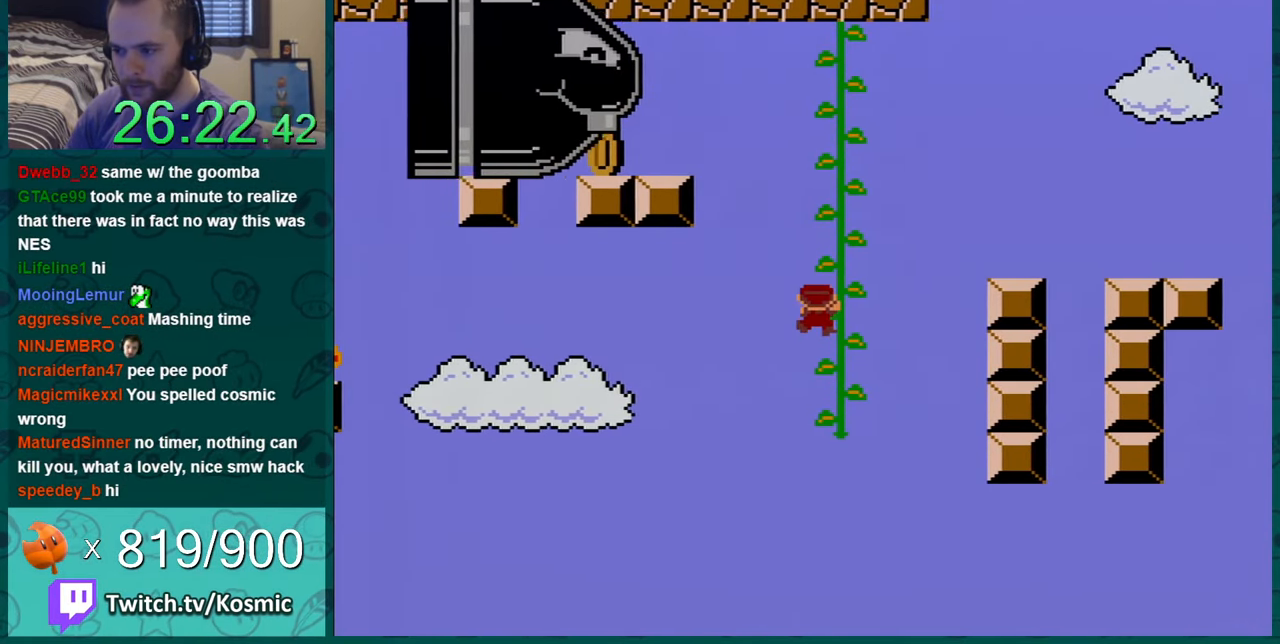
{"buttons": ["Y"], "events": []}
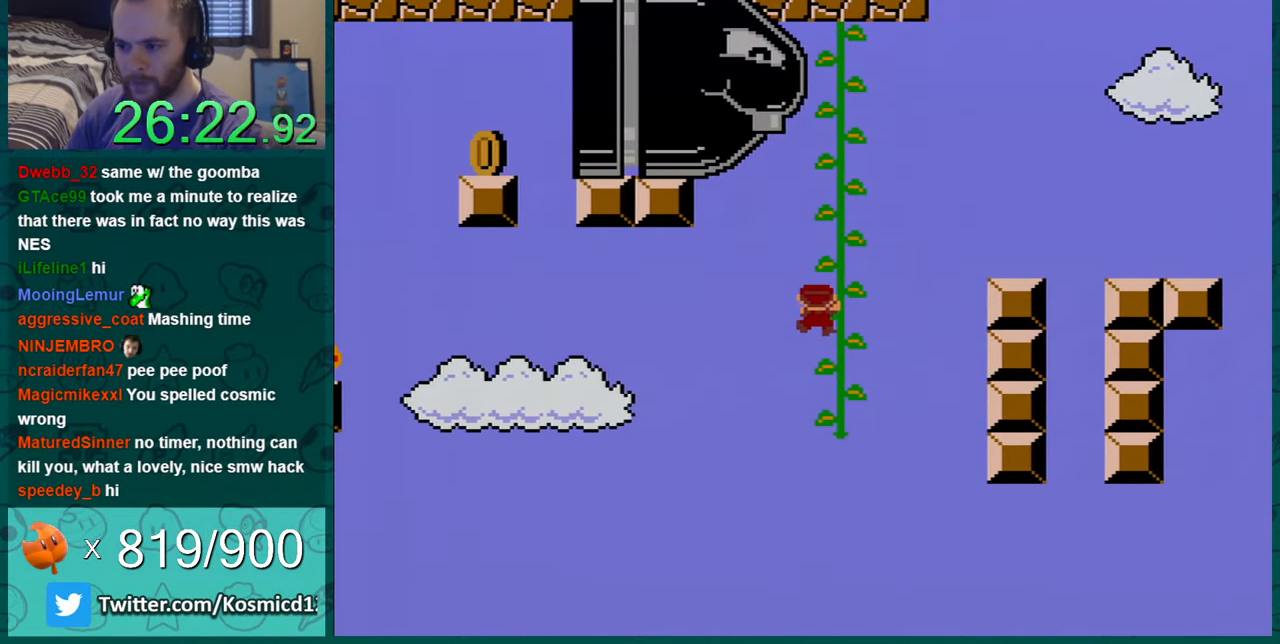
{"buttons": ["Y"], "events": [[50, "DPAD_DOWN", "down"], [117, "DPAD_DOWN", "up"]]}
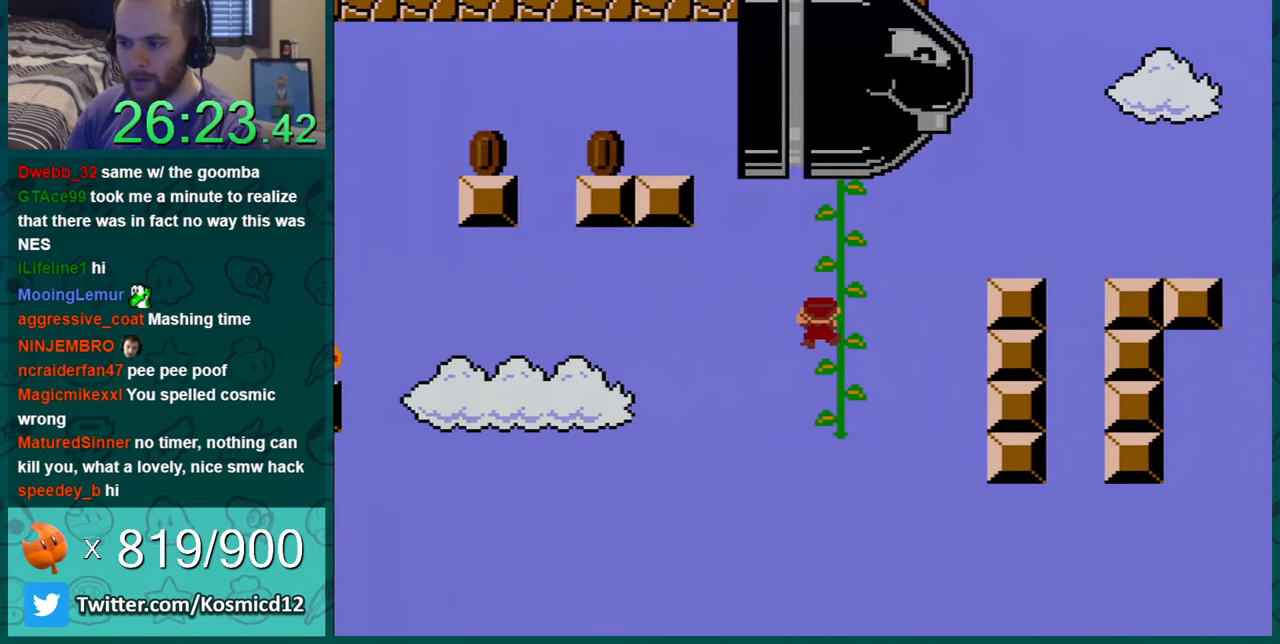
{"buttons": ["B", "Y", "DPAD_LEFT"], "events": [[250, "DPAD_LEFT", "down"], [300, "B", "down"]]}
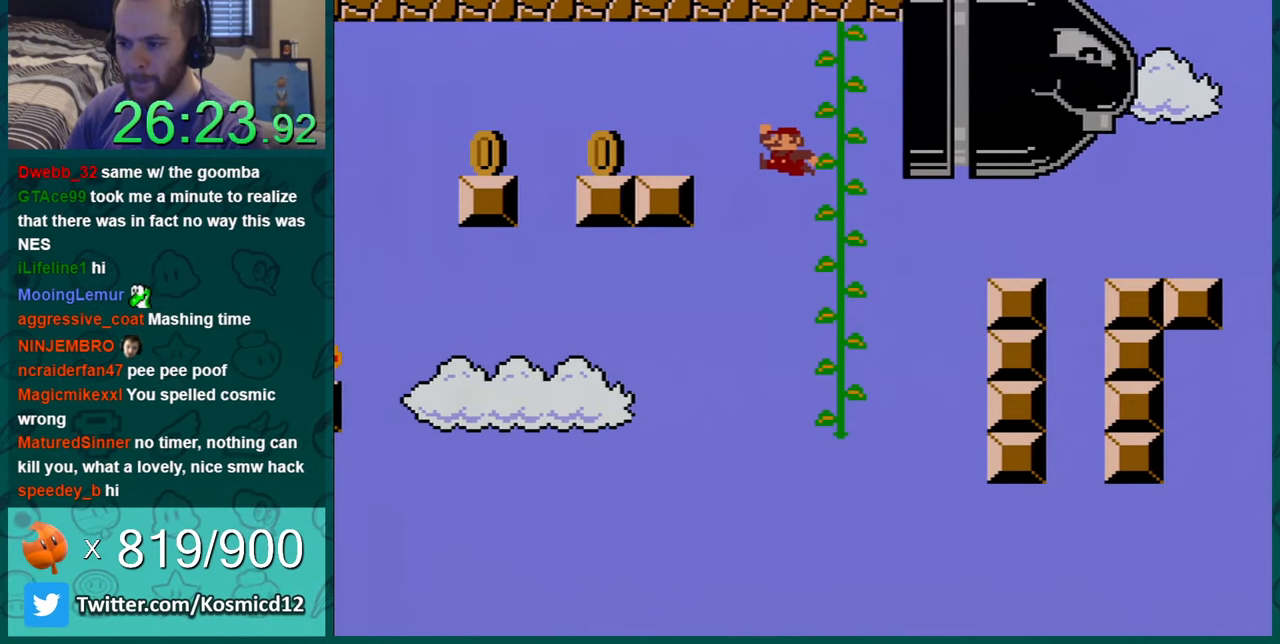
{"buttons": ["Y"], "events": [[434, "B", "up"], [434, "DPAD_LEFT", "up"]]}
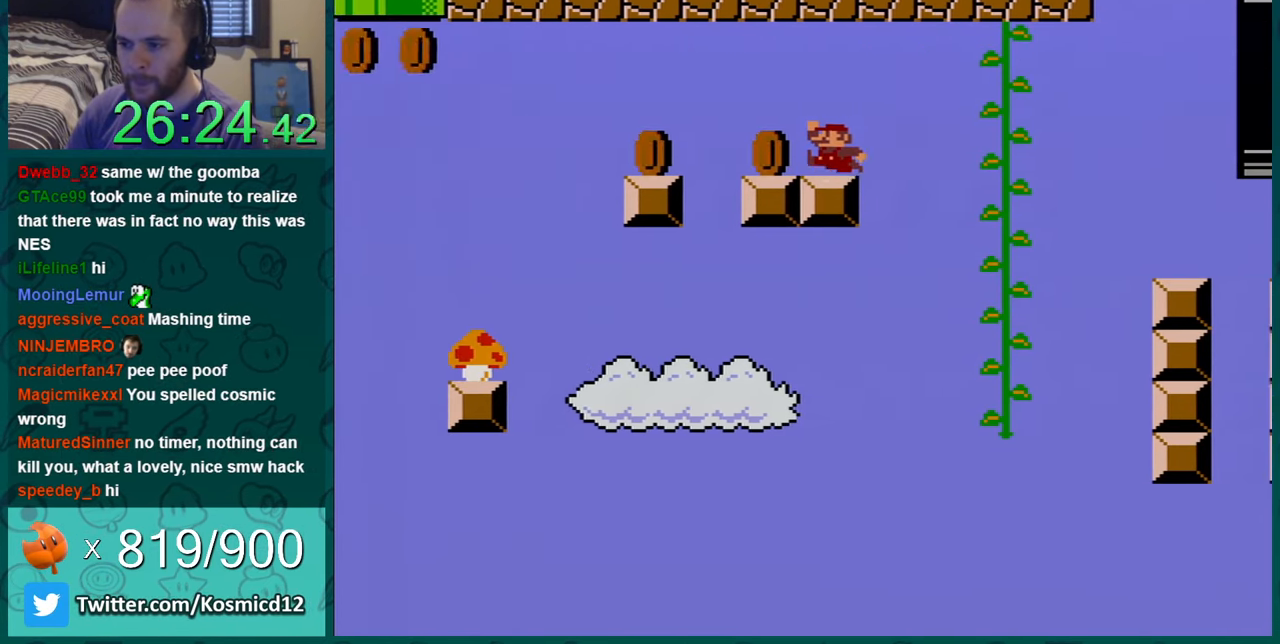
{"buttons": ["Y", "DPAD_LEFT"], "events": [[16, "DPAD_RIGHT", "down"], [183, "DPAD_RIGHT", "up"], [333, "DPAD_LEFT", "down"]]}
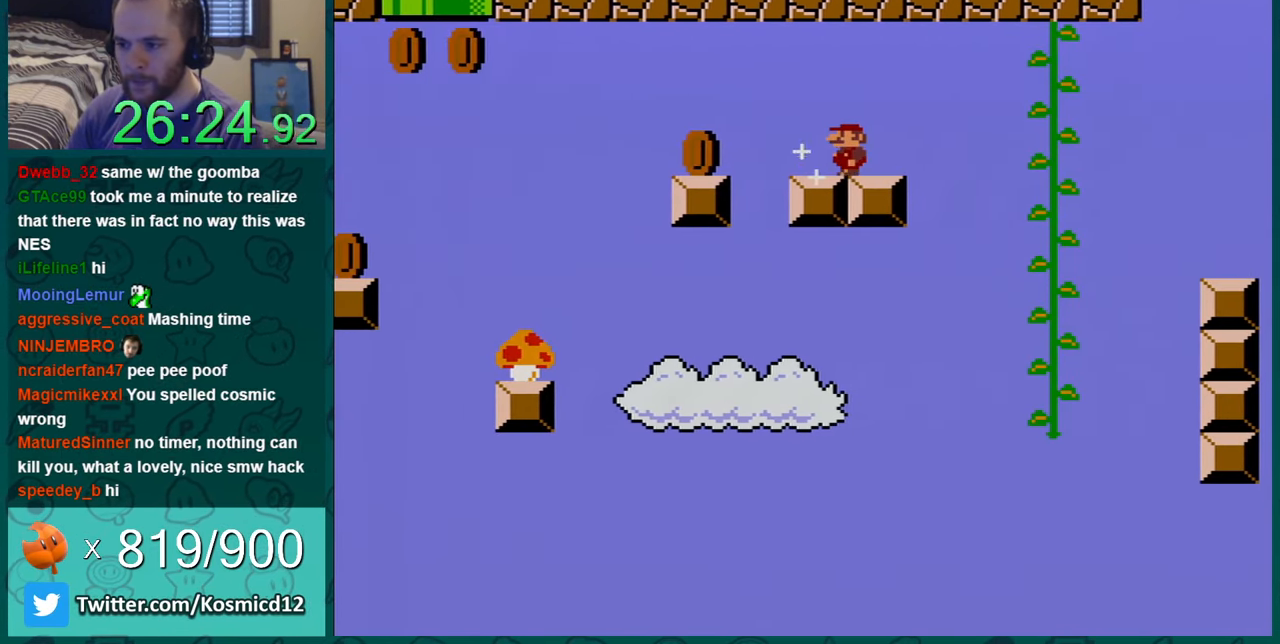
{"buttons": ["Y", "DPAD_LEFT"], "events": [[84, "B", "down"], [167, "B", "up"]]}
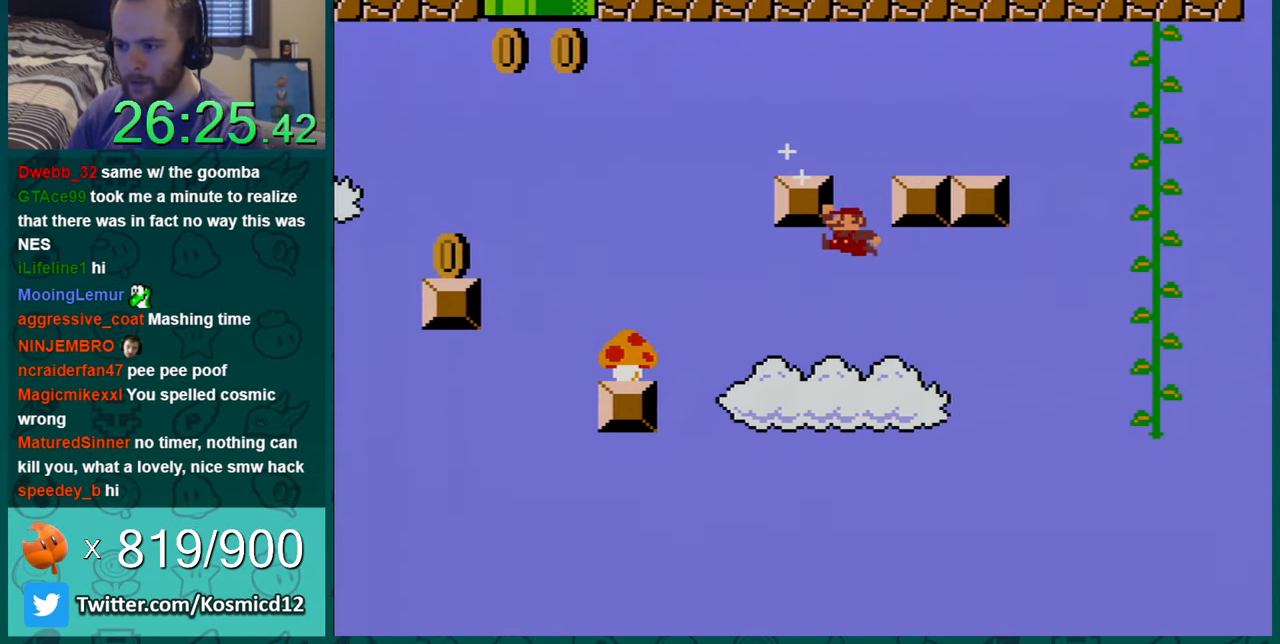
{"buttons": ["Y", "DPAD_RIGHT"], "events": [[83, "DPAD_LEFT", "up"], [183, "DPAD_RIGHT", "down"]]}
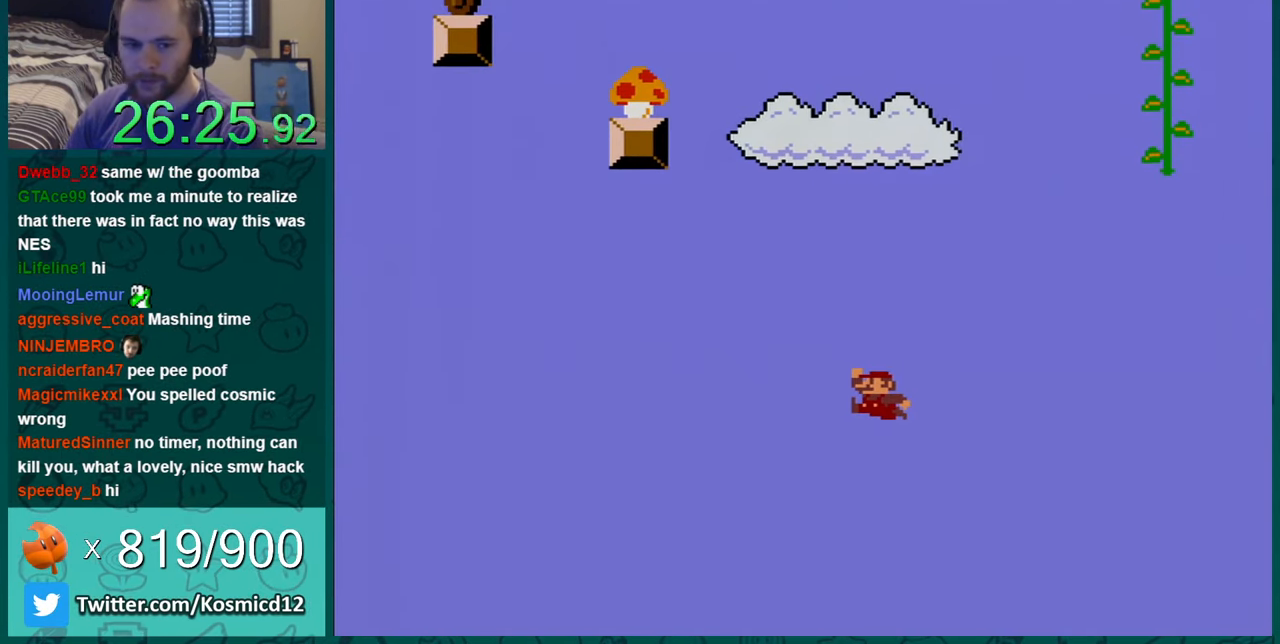
{"buttons": ["Y", "DPAD_RIGHT"], "events": []}
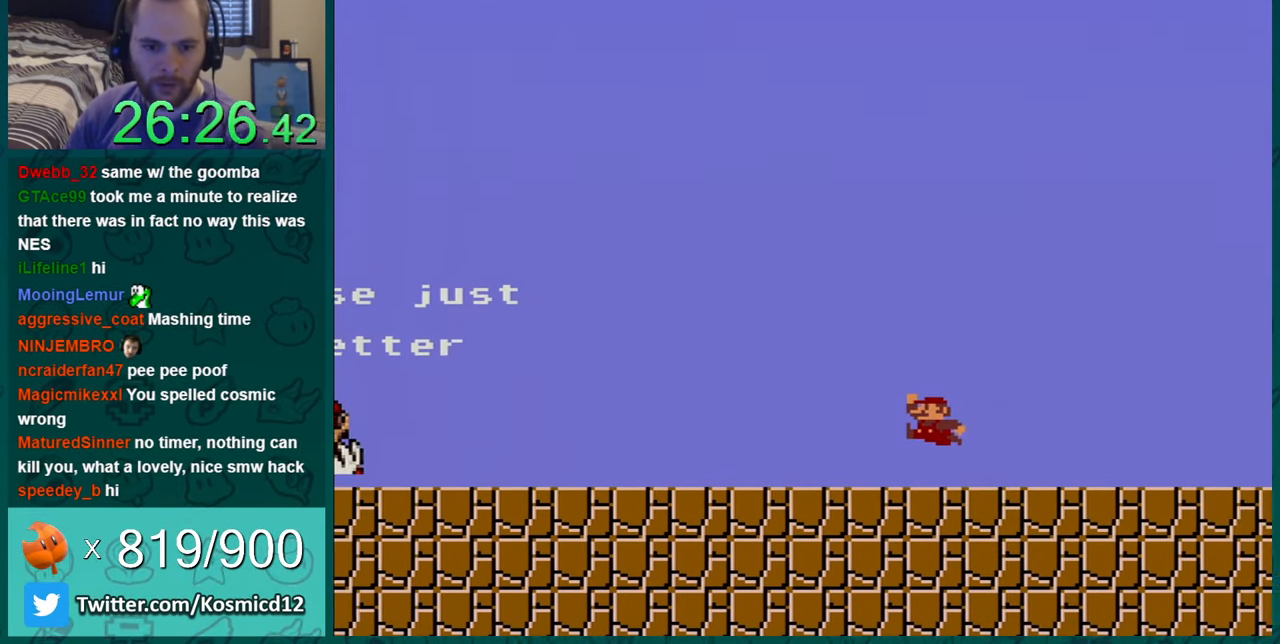
{"buttons": ["Y", "DPAD_RIGHT"], "events": []}
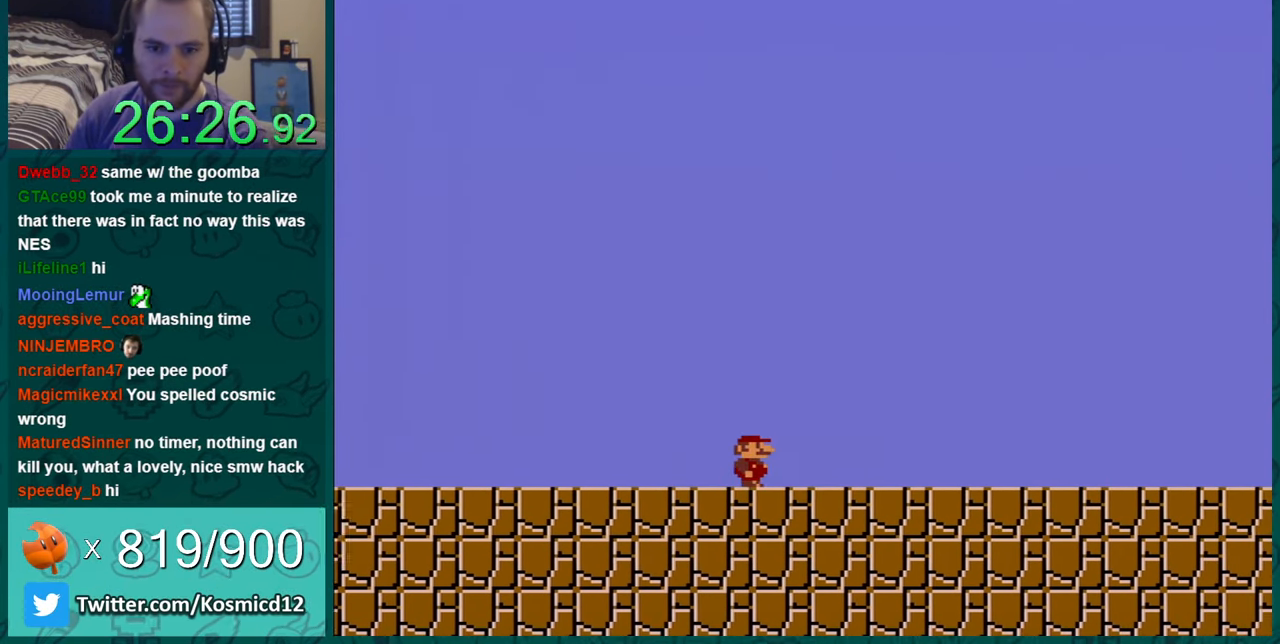
{"buttons": ["Y", "DPAD_RIGHT"], "events": []}
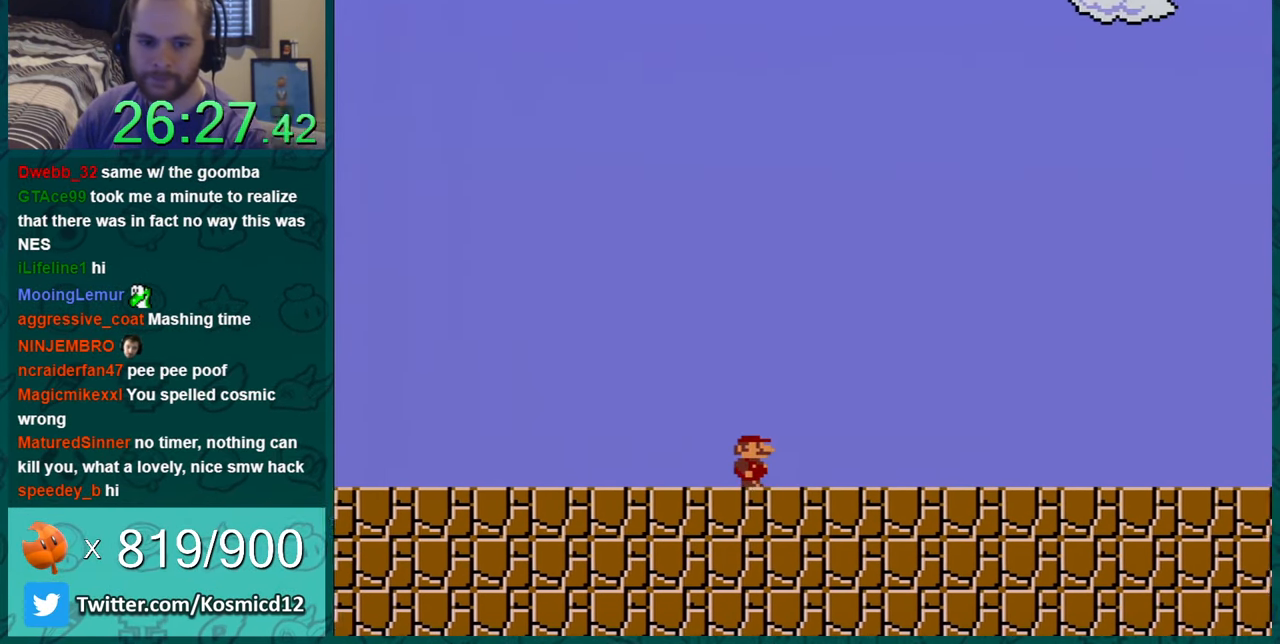
{"buttons": ["Y", "DPAD_RIGHT"], "events": []}
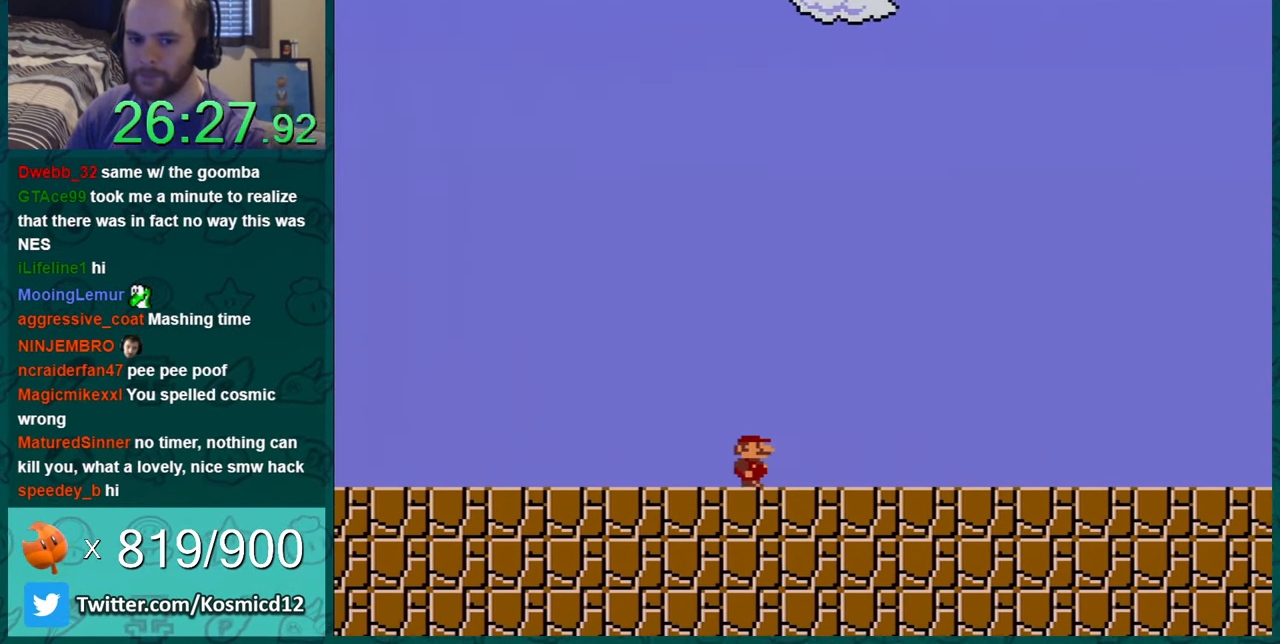
{"buttons": ["Y", "DPAD_RIGHT"], "events": []}
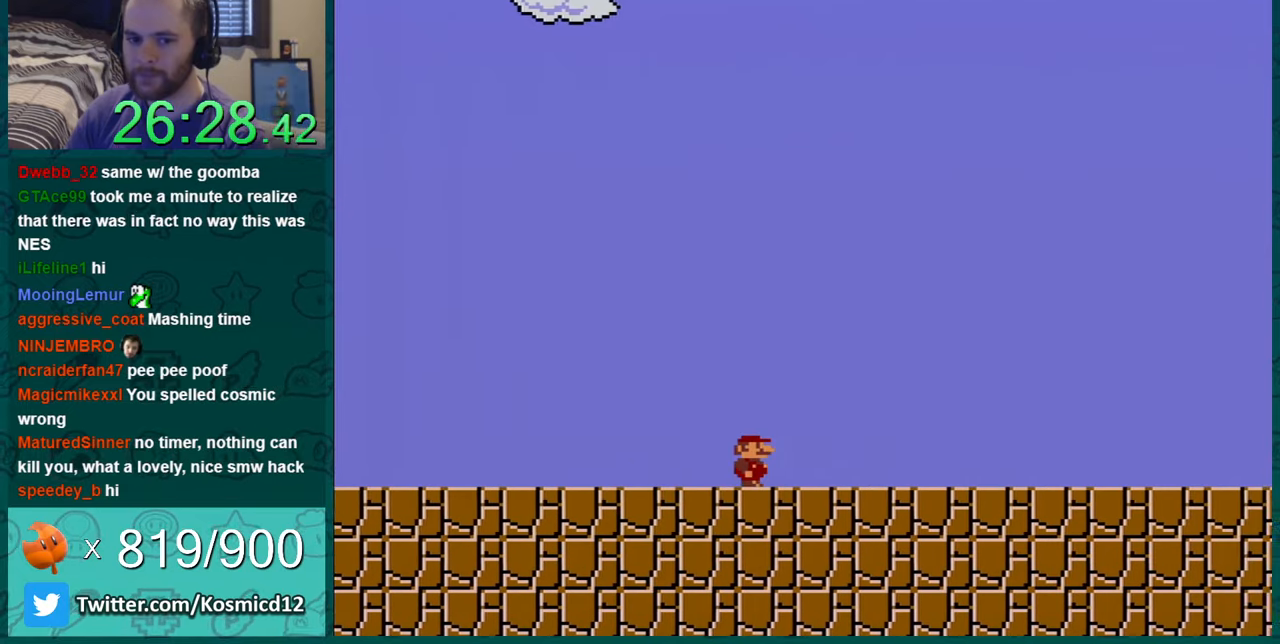
{"buttons": ["Y", "DPAD_RIGHT"], "events": []}